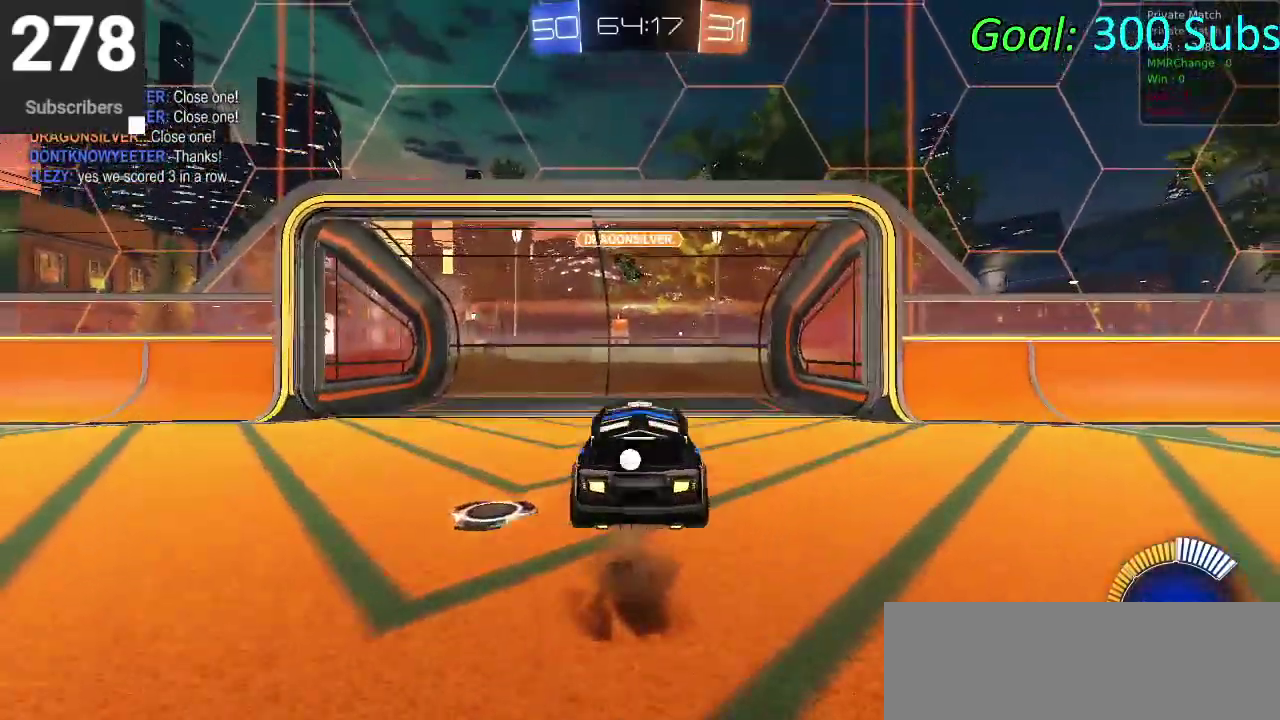
Gameplay with a controller (PlayStation layout); each line is a JSON object with the inputs held at the frame after it. "events" lists button and stick changes between this image and that frame as [ms after this image, input, new state], when the widget could be followed in between. Not read: L1 R1.
{"buttons": ["CIRCLE"], "left_stick": "up", "right_stick": "center", "events": [[267, "CIRCLE", "down"], [367, "left_stick", "center"], [417, "left_stick", "up"]]}
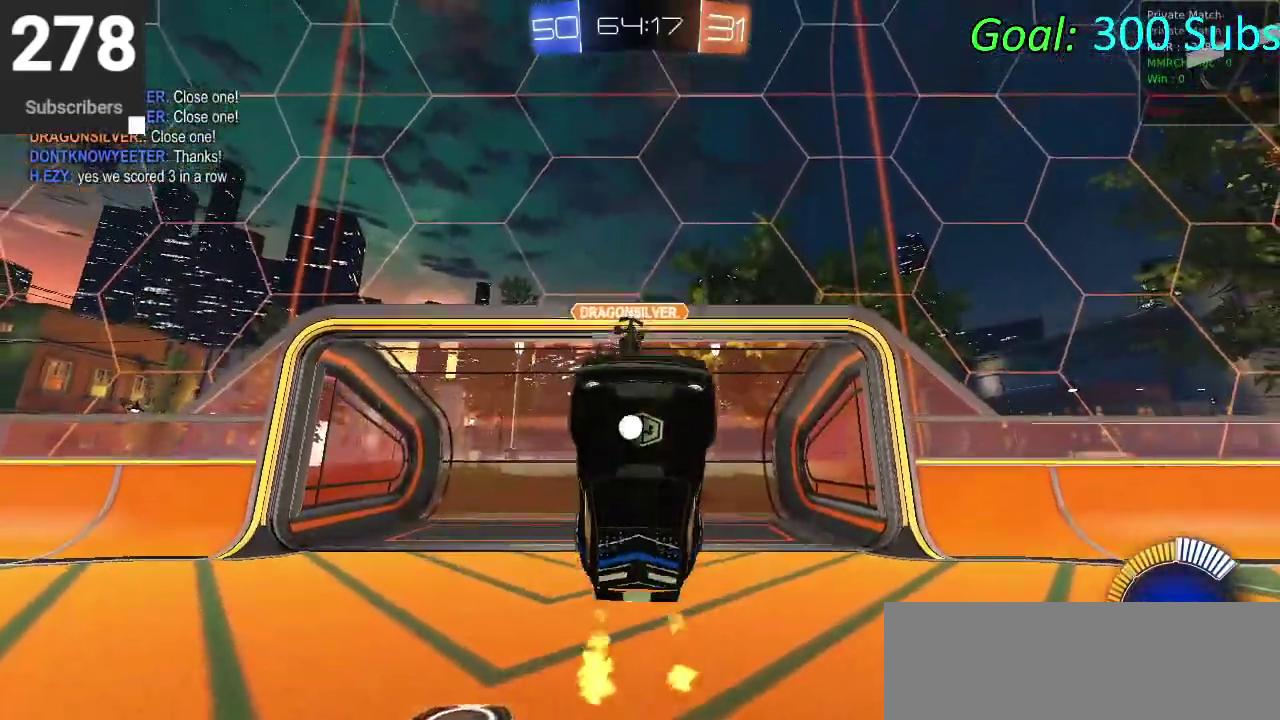
{"buttons": ["CIRCLE", "R2"], "left_stick": "up-right", "right_stick": "center"}
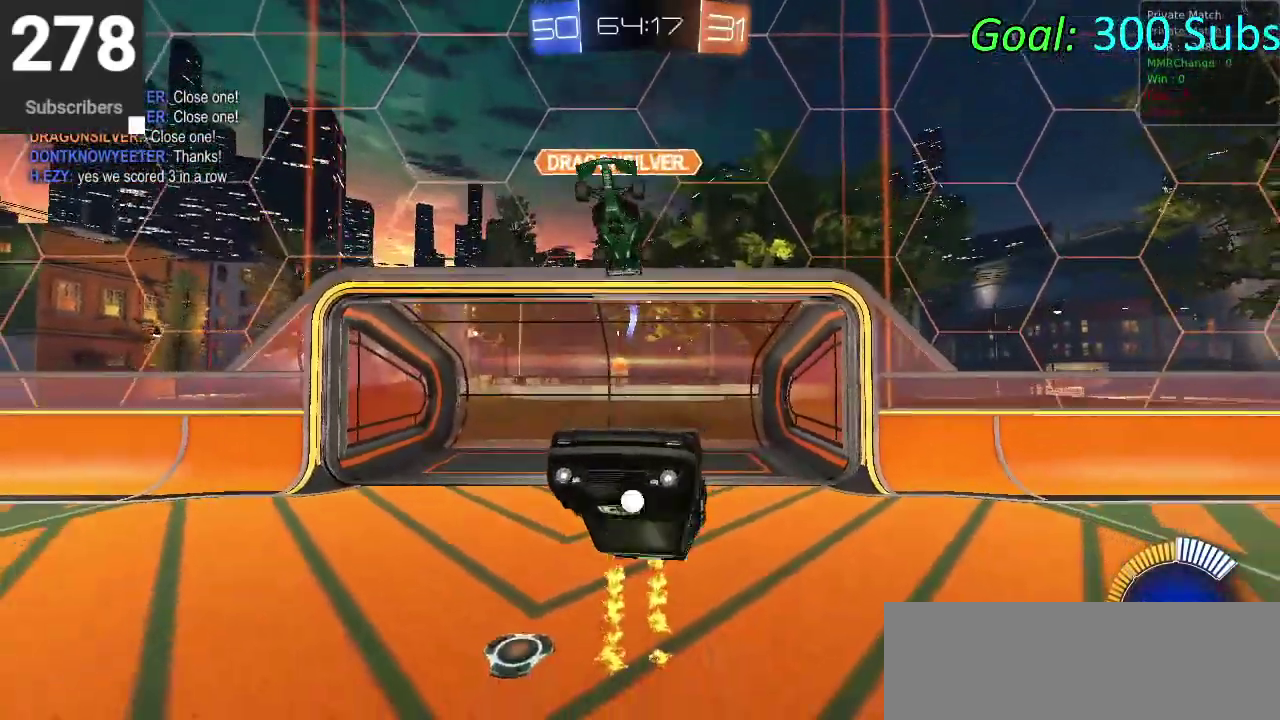
{"buttons": ["CIRCLE", "R2"], "left_stick": "up-right", "right_stick": "center"}
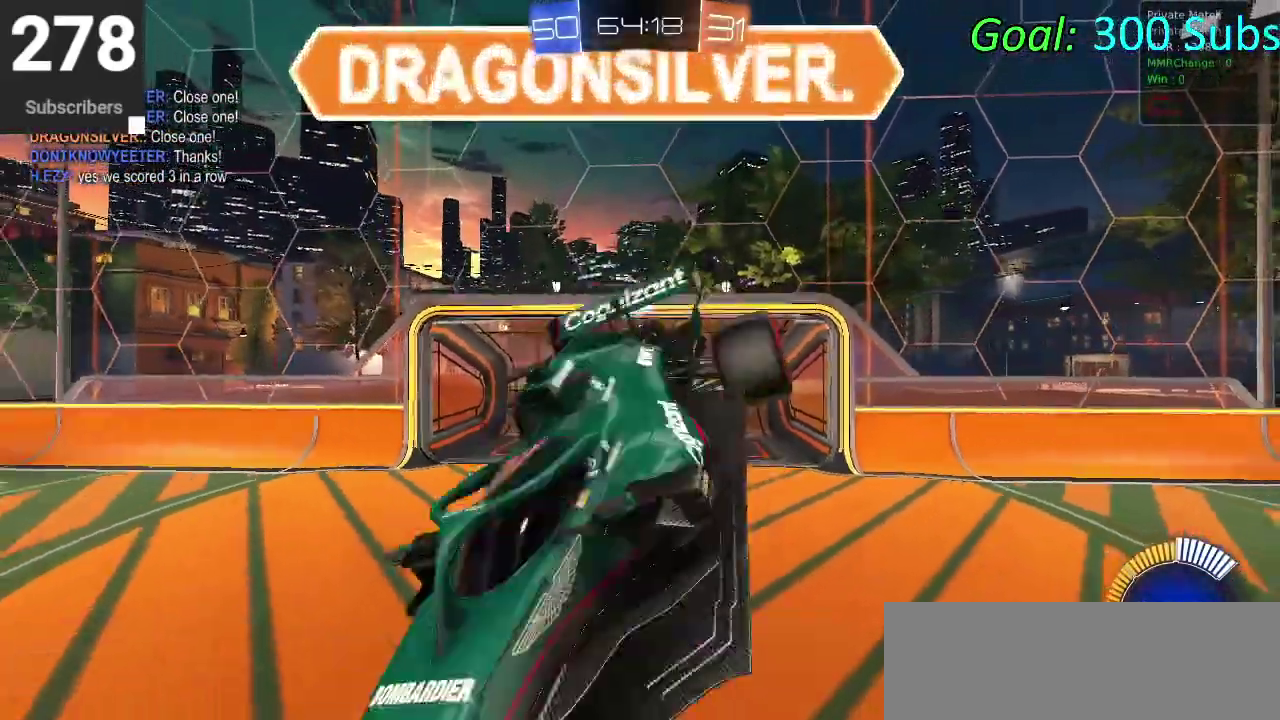
{"buttons": [], "left_stick": "down", "right_stick": "center"}
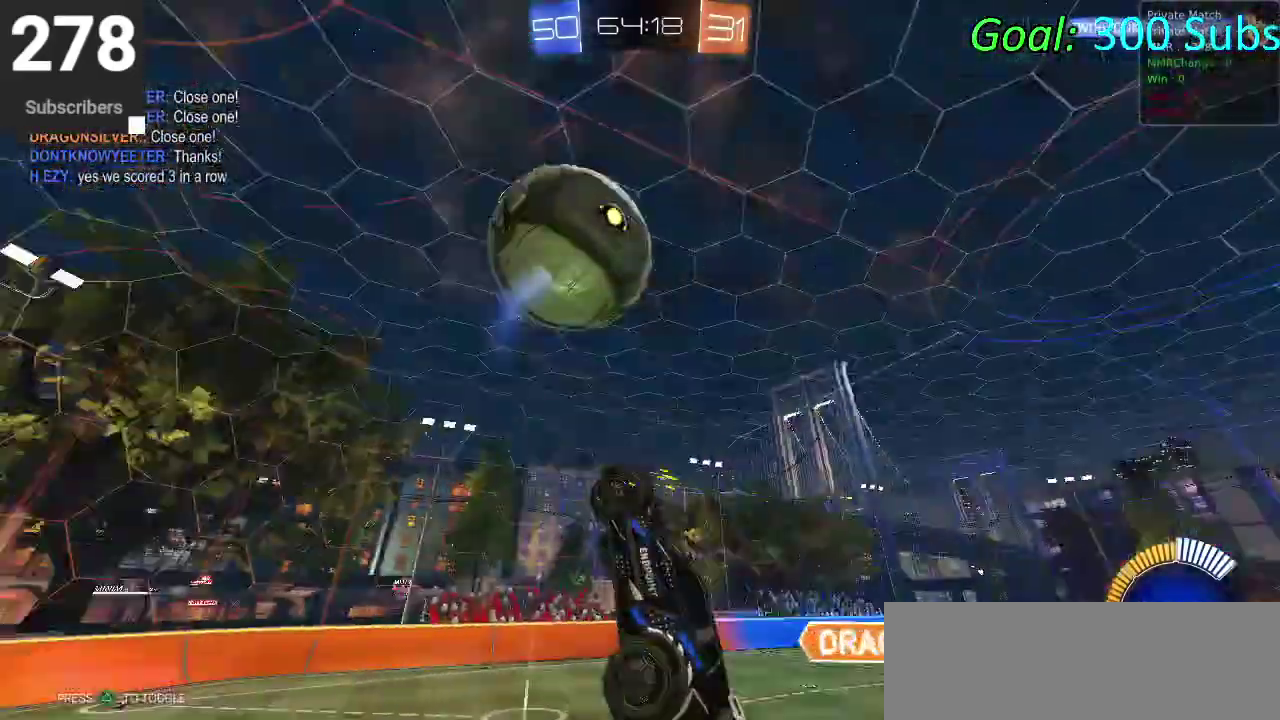
{"buttons": ["CIRCLE", "R2"], "left_stick": "up", "right_stick": "center", "events": [[200, "R2", "down"], [250, "CIRCLE", "down"], [250, "left_stick", "up-right"], [333, "left_stick", "up"]]}
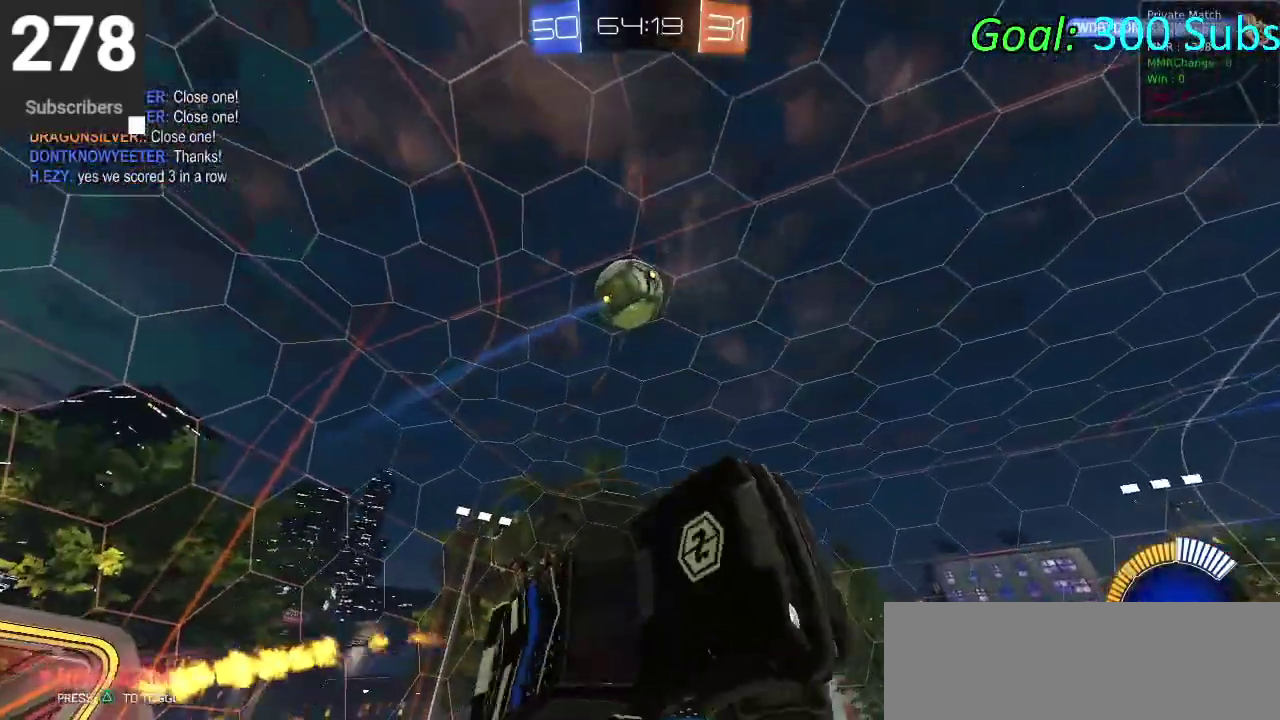
{"buttons": ["R2"], "left_stick": "up", "right_stick": "center", "events": [[33, "CIRCLE", "up"], [33, "left_stick", "left"], [117, "left_stick", "up-right"], [250, "left_stick", "center"], [317, "left_stick", "up"]]}
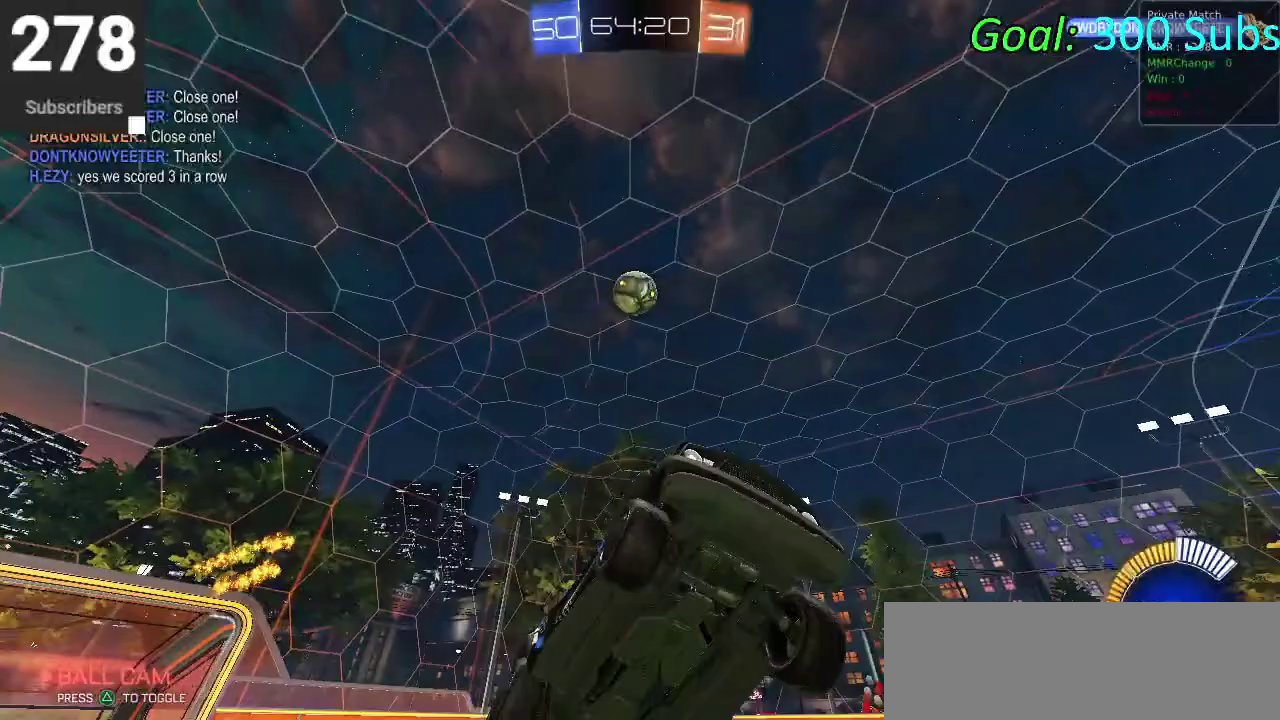
{"buttons": ["CIRCLE", "R2"], "left_stick": "left", "right_stick": "center", "events": [[83, "left_stick", "center"], [400, "CIRCLE", "down"], [433, "left_stick", "left"]]}
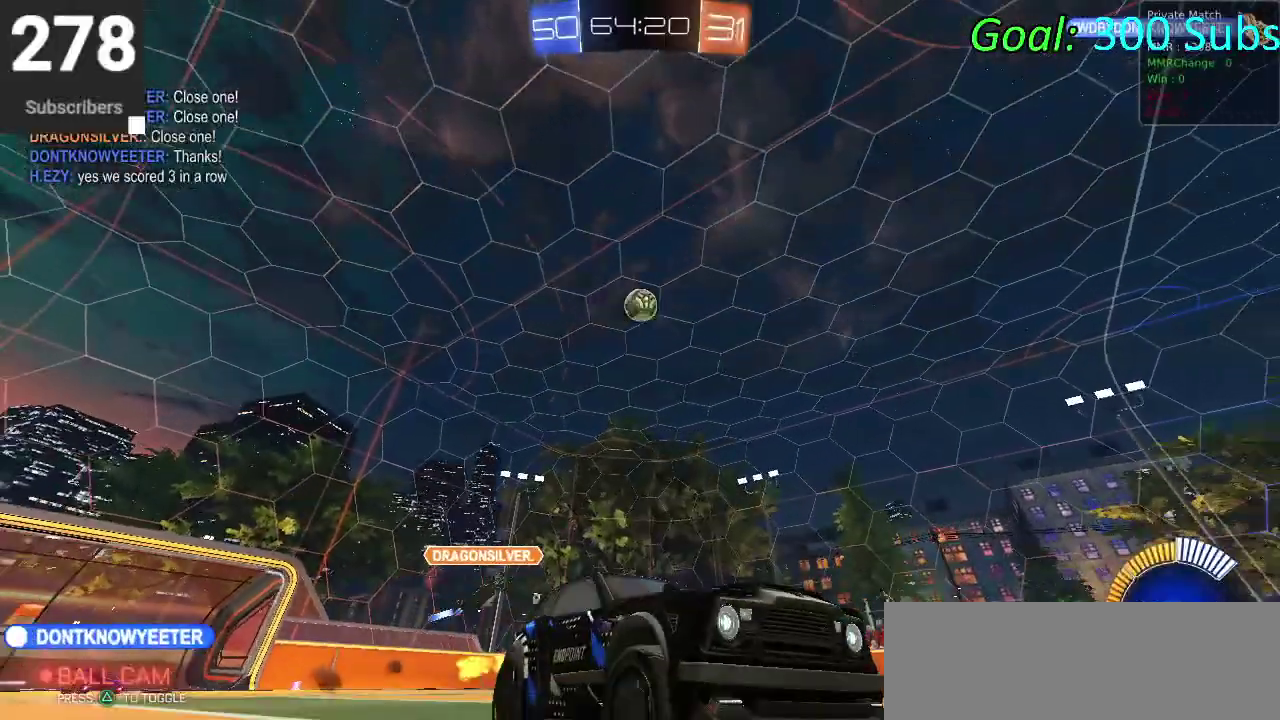
{"buttons": ["R2"], "left_stick": "center", "right_stick": "center", "events": [[333, "CIRCLE", "up"], [333, "left_stick", "center"]]}
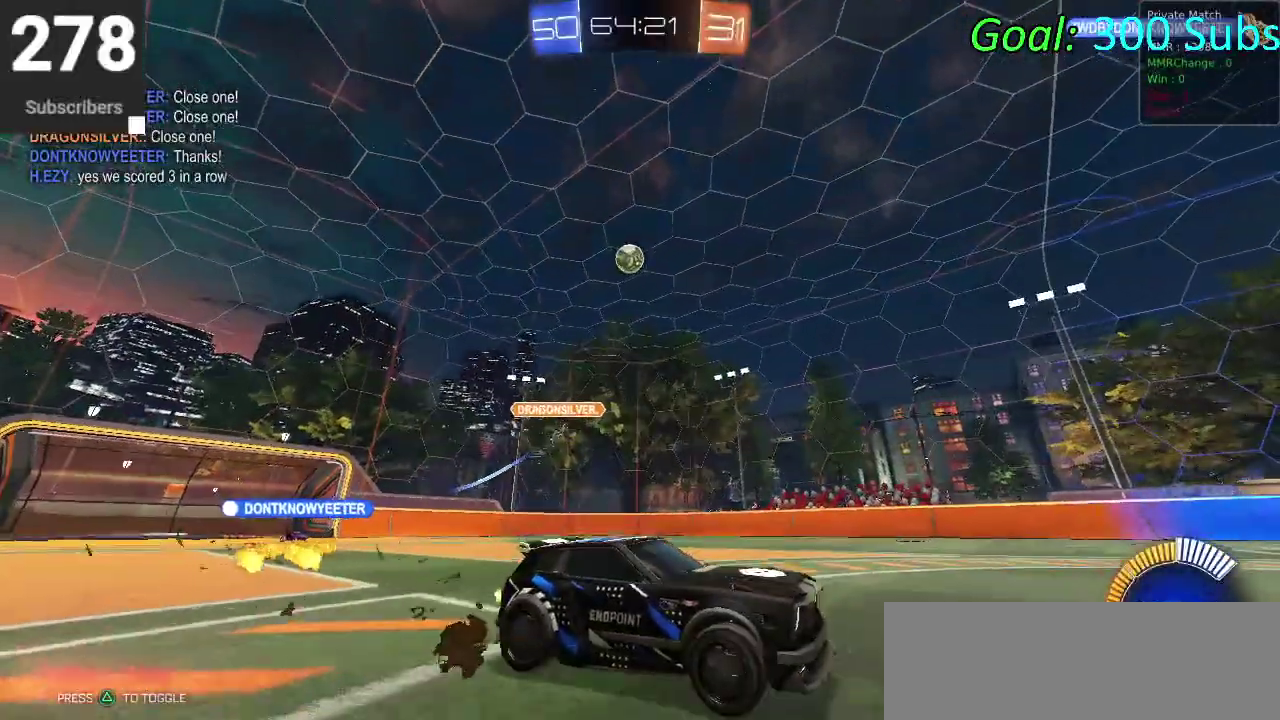
{"buttons": [], "left_stick": "down-left", "right_stick": "center", "events": [[33, "L2", "down"], [67, "R2", "up"], [300, "L2", "up"], [417, "left_stick", "down-left"]]}
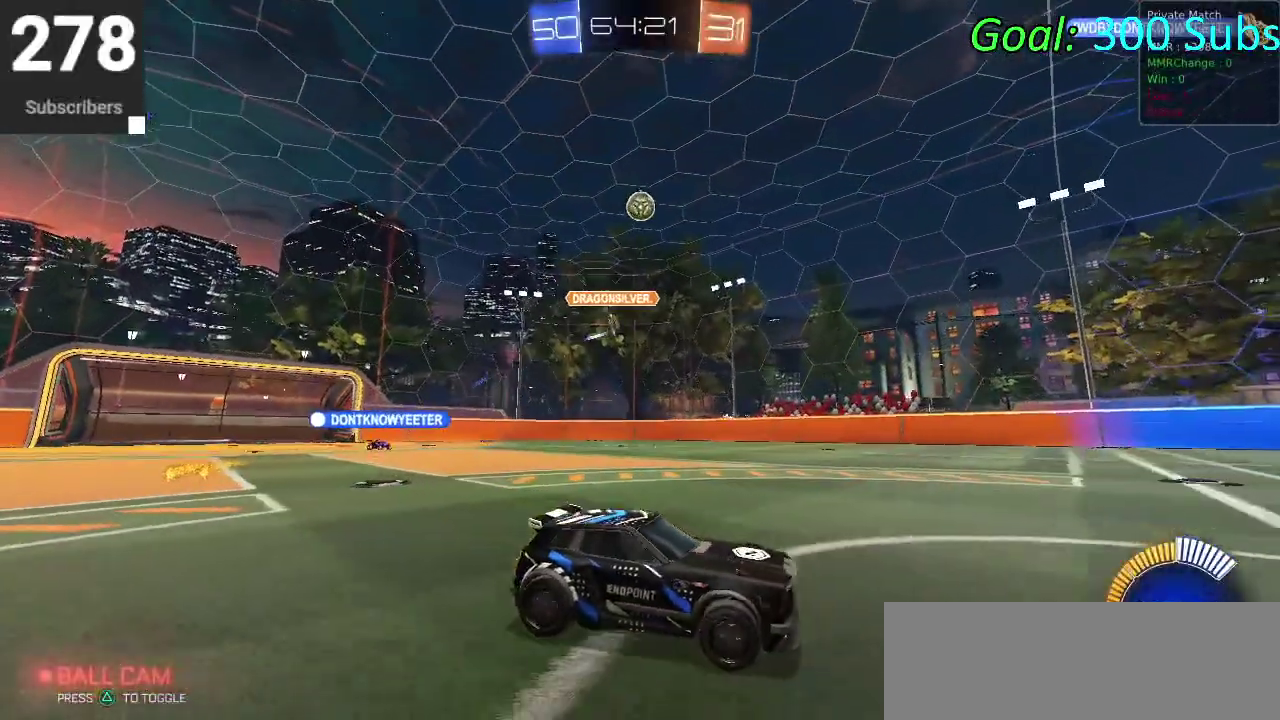
{"buttons": ["R2"], "left_stick": "center", "right_stick": "center", "events": [[333, "left_stick", "center"], [350, "R2", "down"]]}
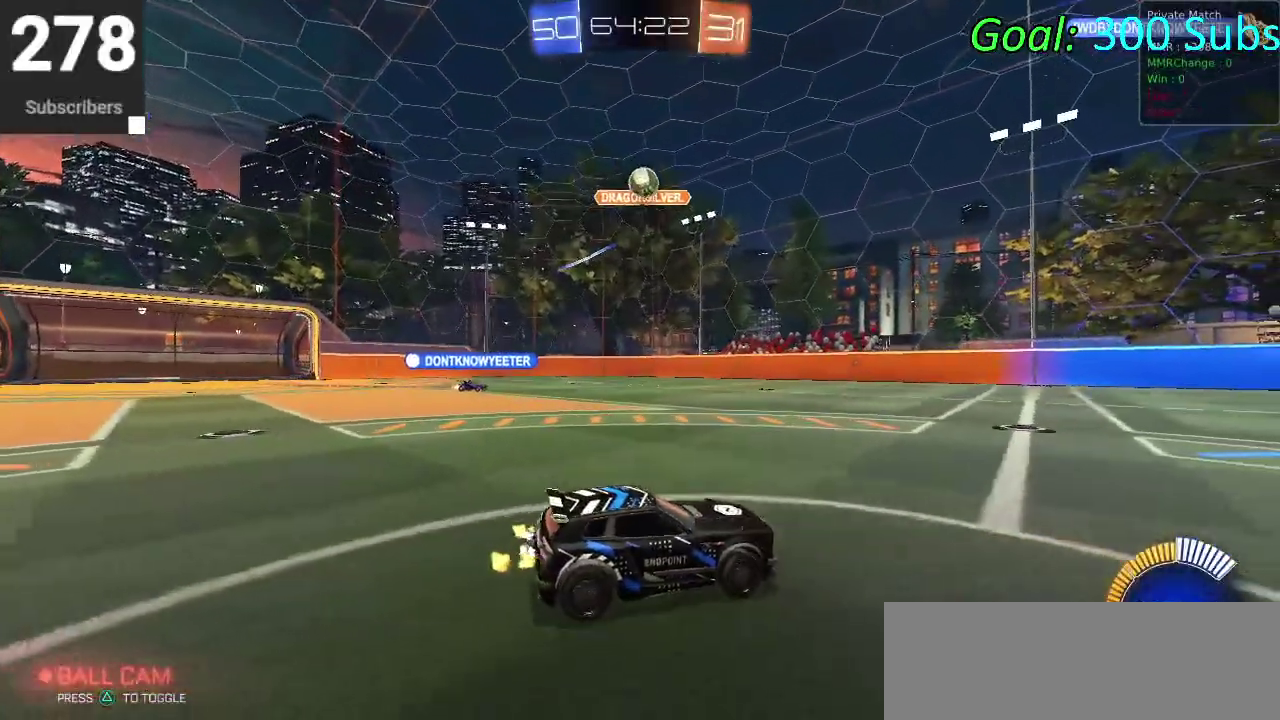
{"buttons": ["R2"], "left_stick": "right", "right_stick": "center", "events": [[333, "R2", "up"], [367, "left_stick", "right"], [383, "R2", "down"]]}
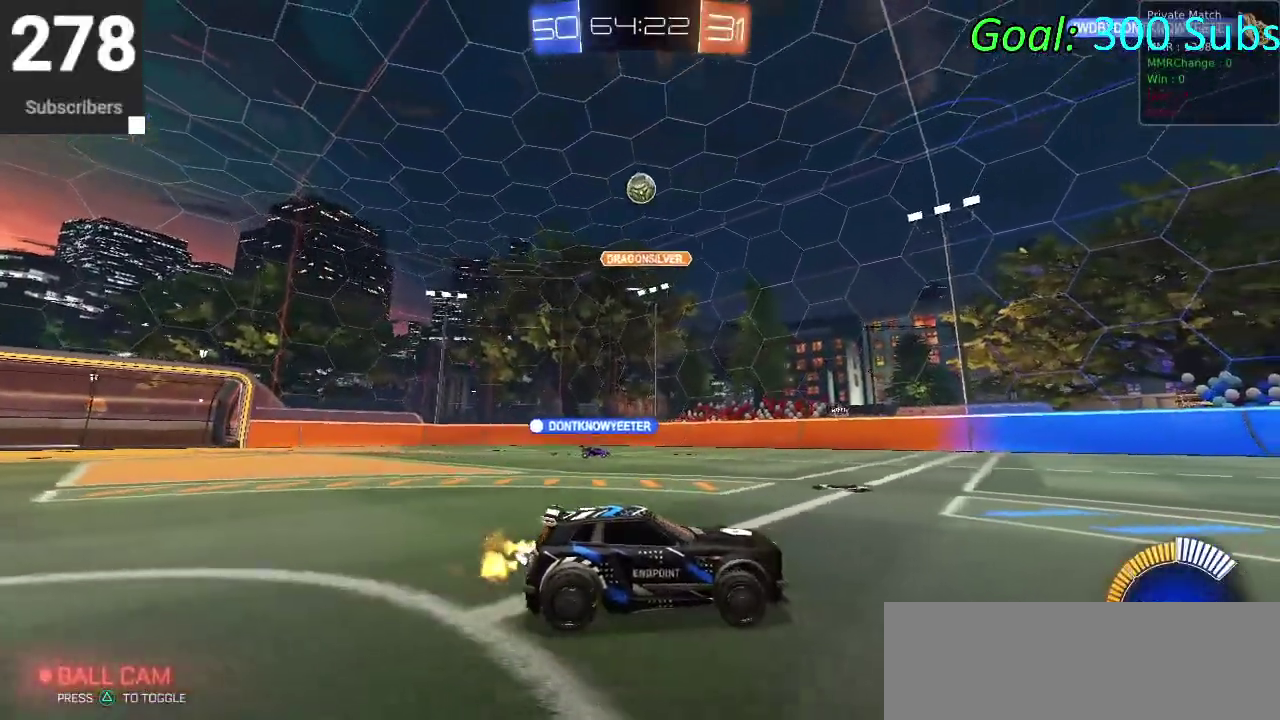
{"buttons": ["L2"], "left_stick": "center", "right_stick": "center", "events": [[267, "R2", "up"], [467, "L2", "down"], [467, "left_stick", "center"]]}
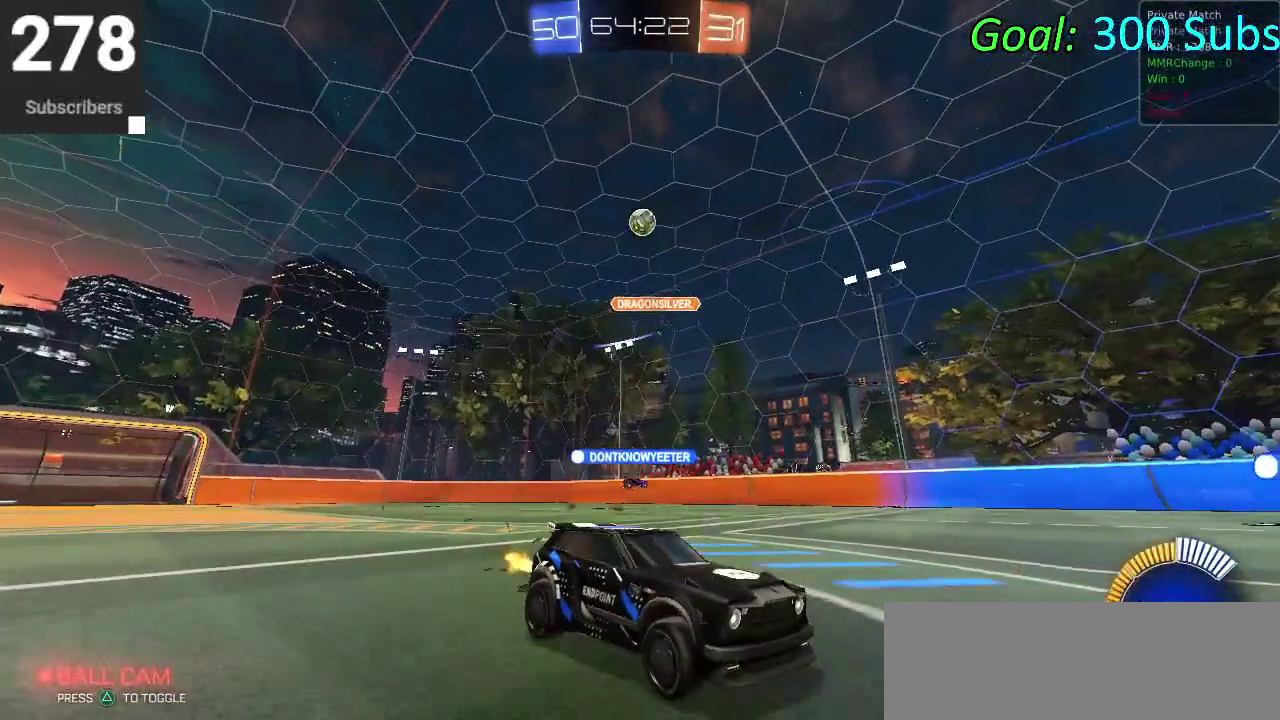
{"buttons": ["R2"], "left_stick": "center", "right_stick": "center", "events": [[117, "L2", "up"], [367, "R2", "down"]]}
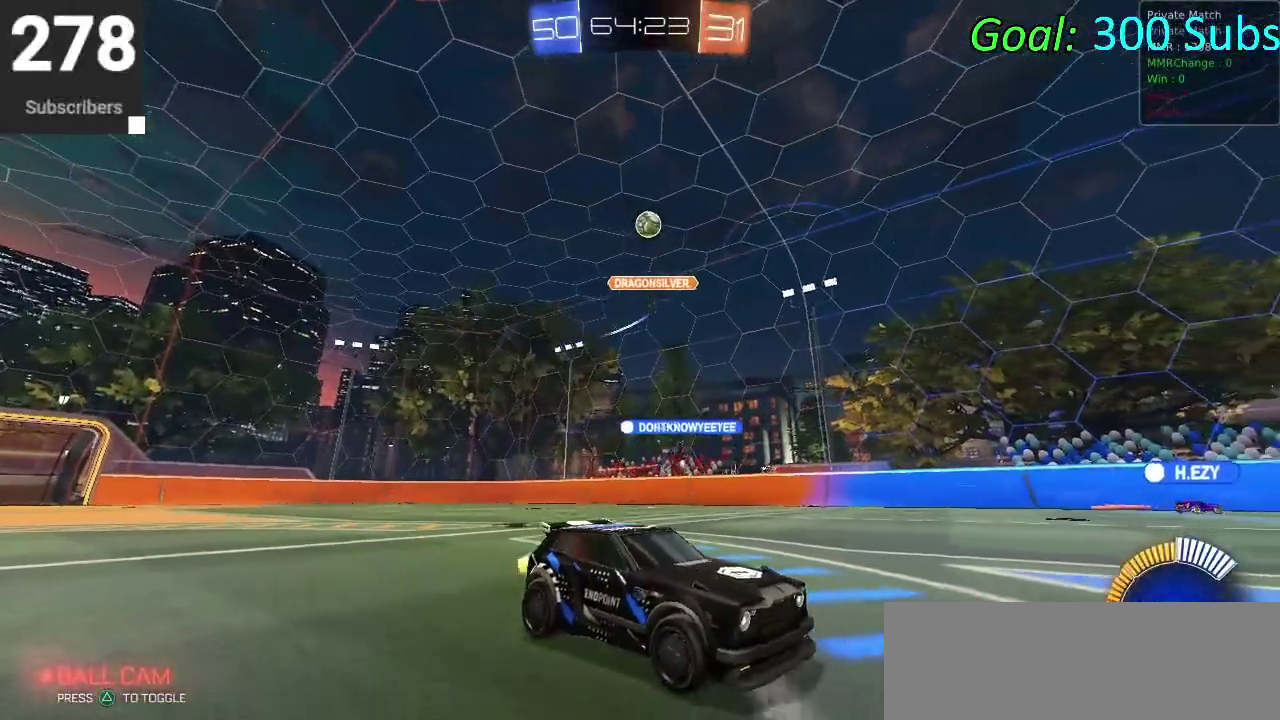
{"buttons": ["R2"], "left_stick": "center", "right_stick": "center", "events": []}
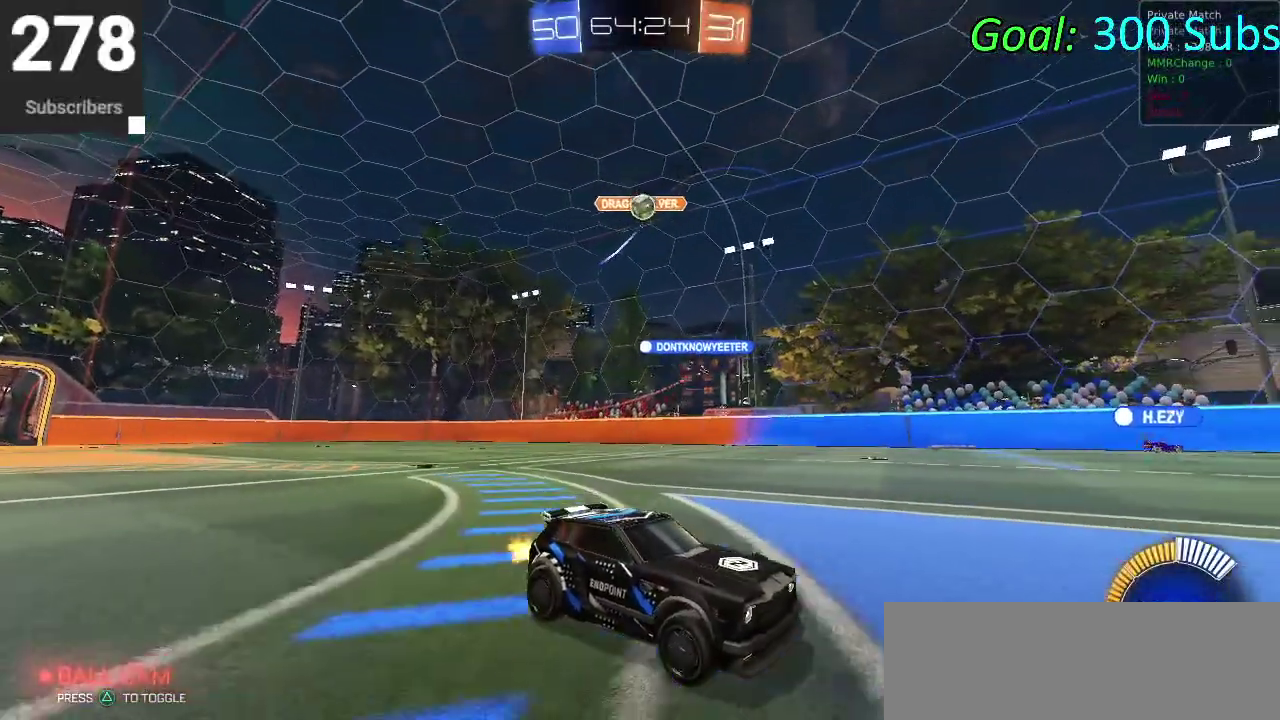
{"buttons": [], "left_stick": "center", "right_stick": "center", "events": [[450, "R2", "up"]]}
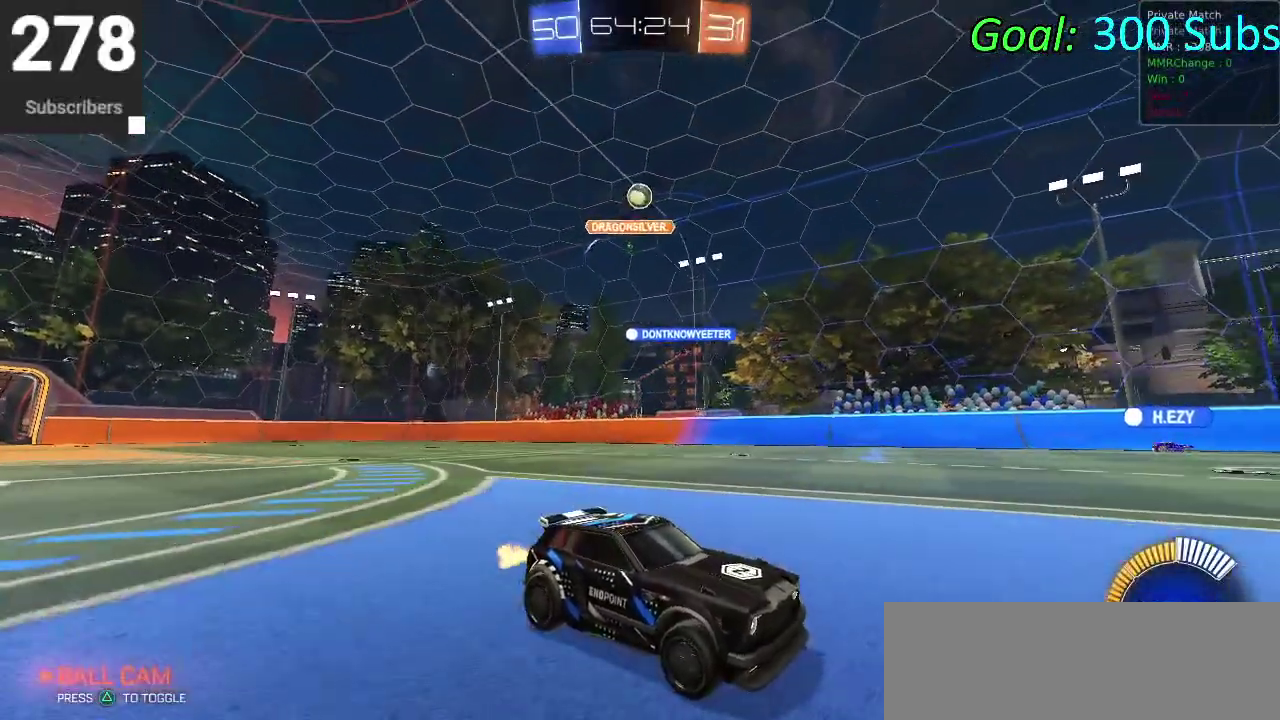
{"buttons": ["L2"], "left_stick": "center", "right_stick": "center", "events": [[400, "L2", "down"]]}
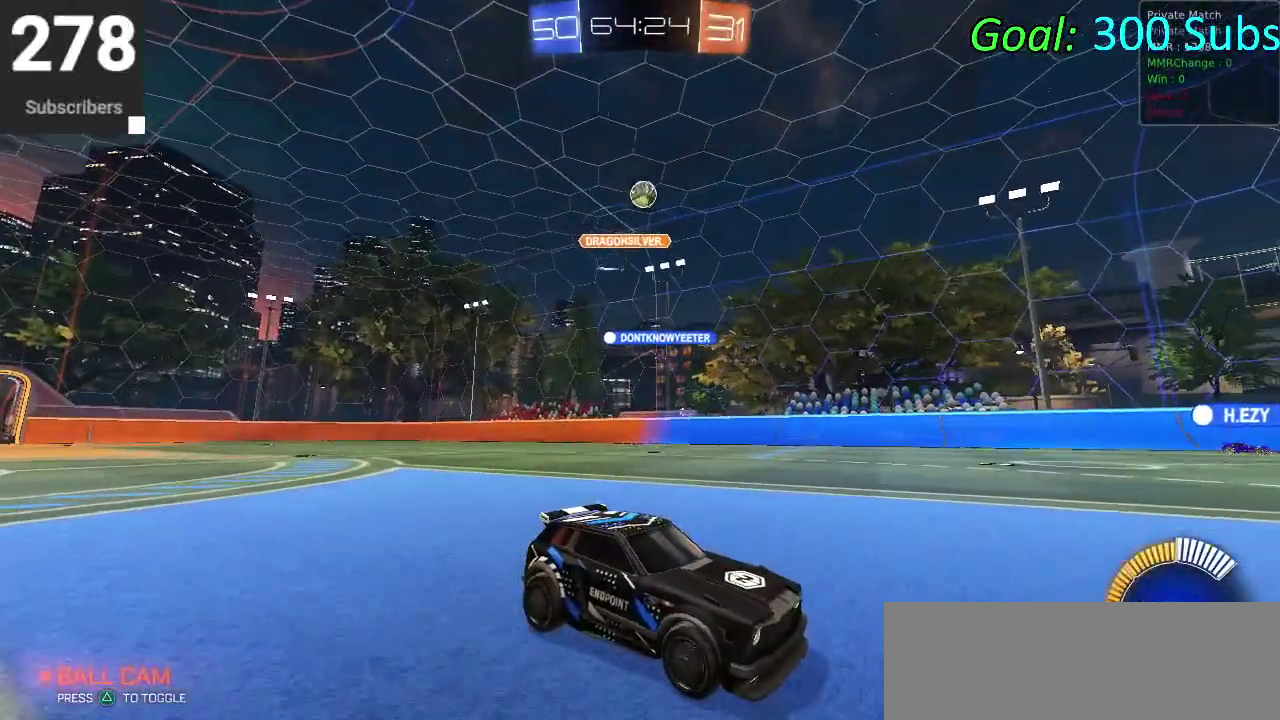
{"buttons": ["CIRCLE", "R2"], "left_stick": "center", "right_stick": "center", "events": [[67, "L2", "up"], [67, "R2", "down"], [383, "CIRCLE", "down"]]}
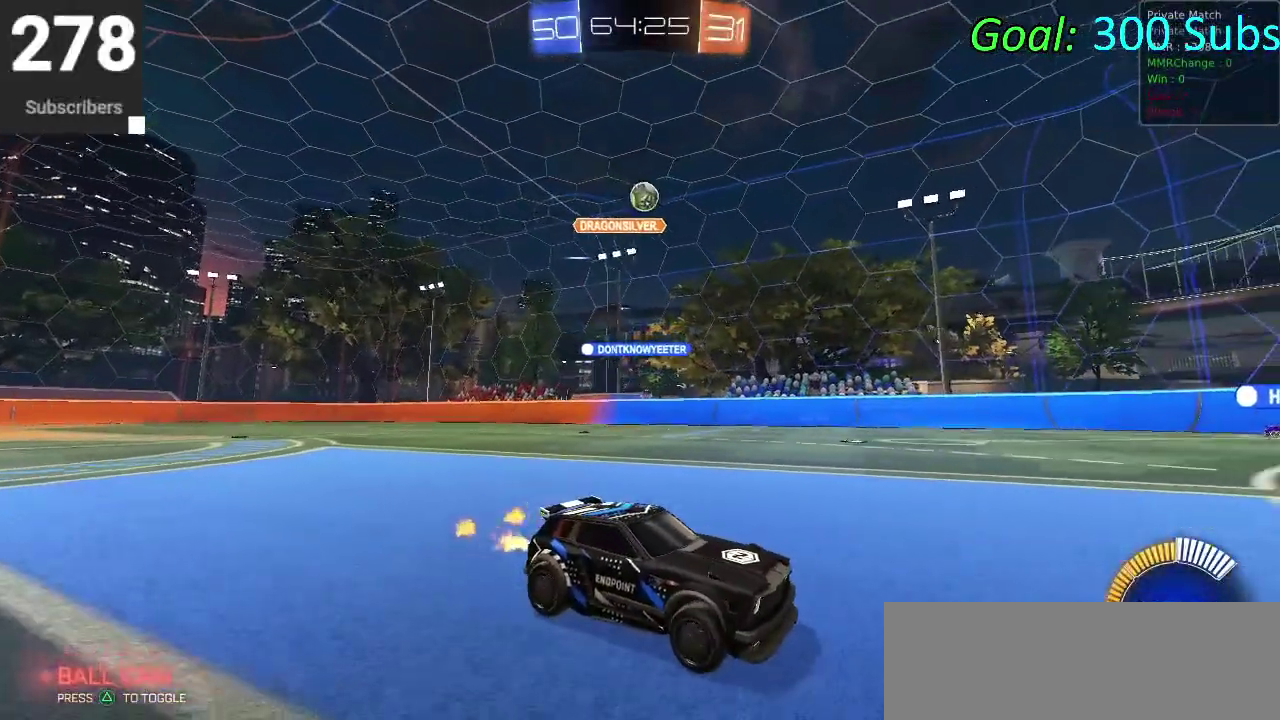
{"buttons": [], "left_stick": "center", "right_stick": "center", "events": [[417, "CIRCLE", "up"], [500, "R2", "up"]]}
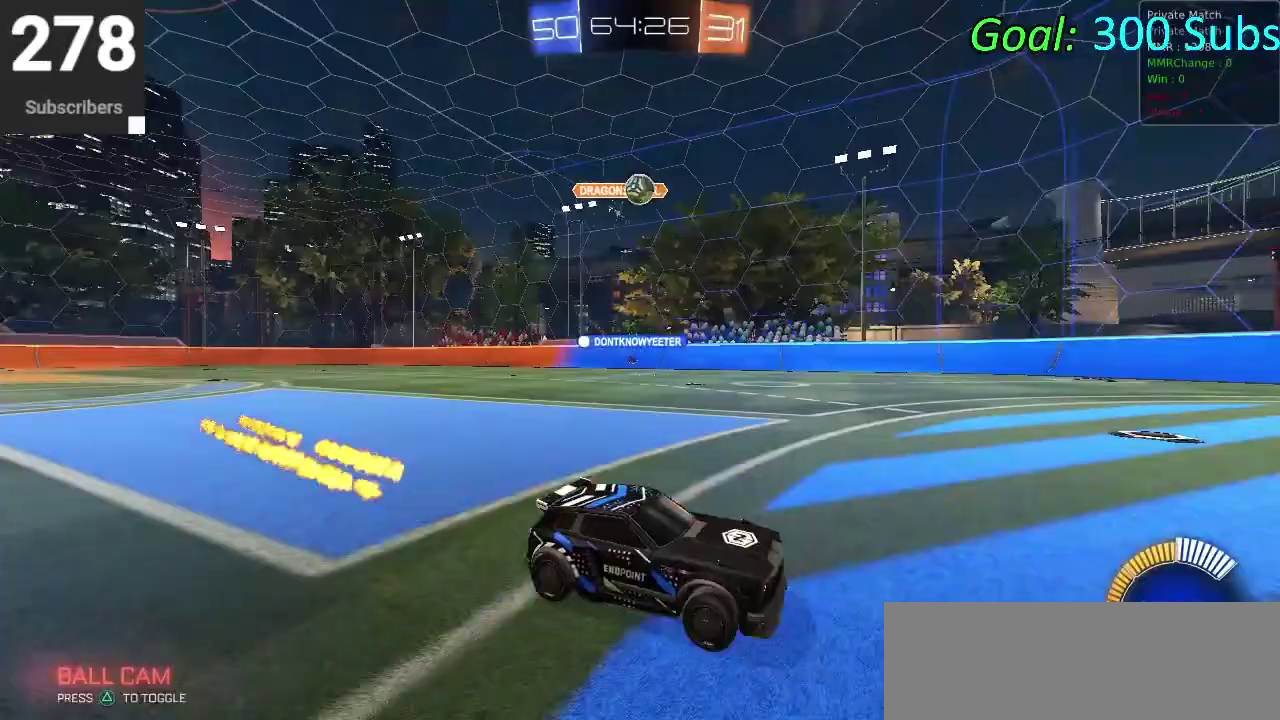
{"buttons": [], "left_stick": "center", "right_stick": "center", "events": [[83, "R2", "down"], [200, "R2", "up"], [300, "left_stick", "left"], [317, "R2", "down"], [450, "left_stick", "center"], [483, "R2", "up"]]}
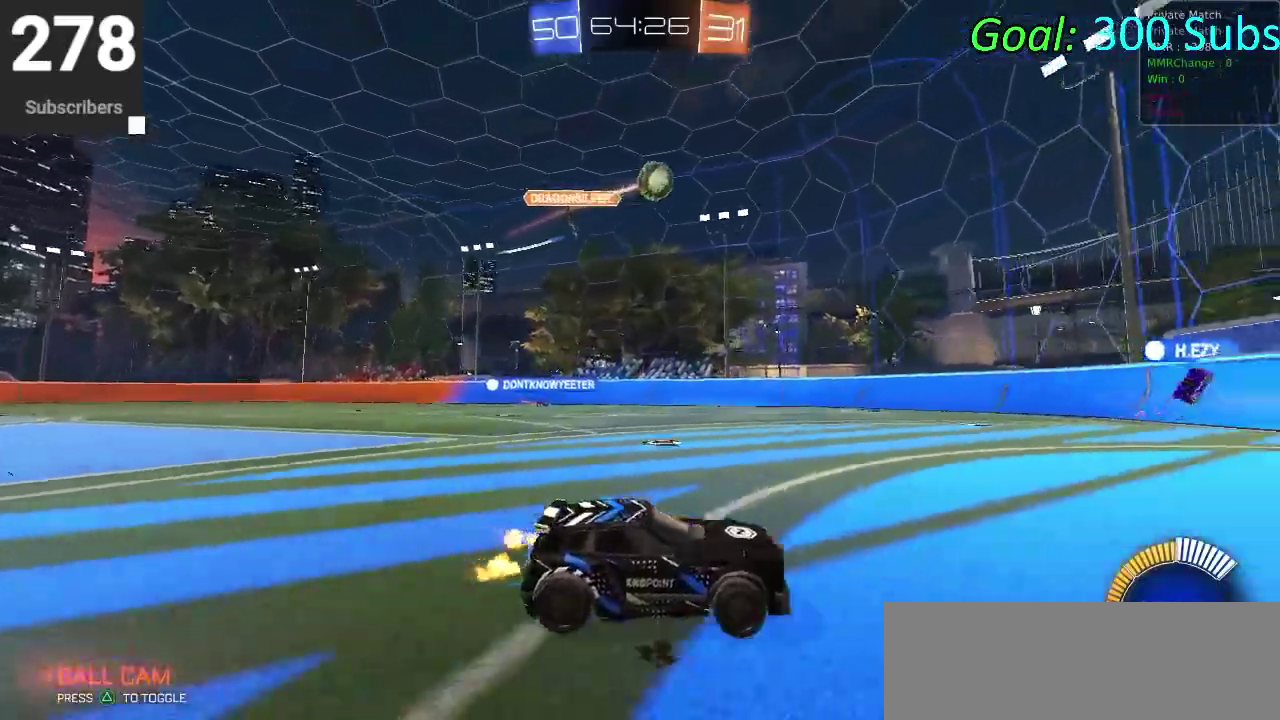
{"buttons": [], "left_stick": "center", "right_stick": "center", "events": [[150, "R2", "down"], [317, "R2", "up"]]}
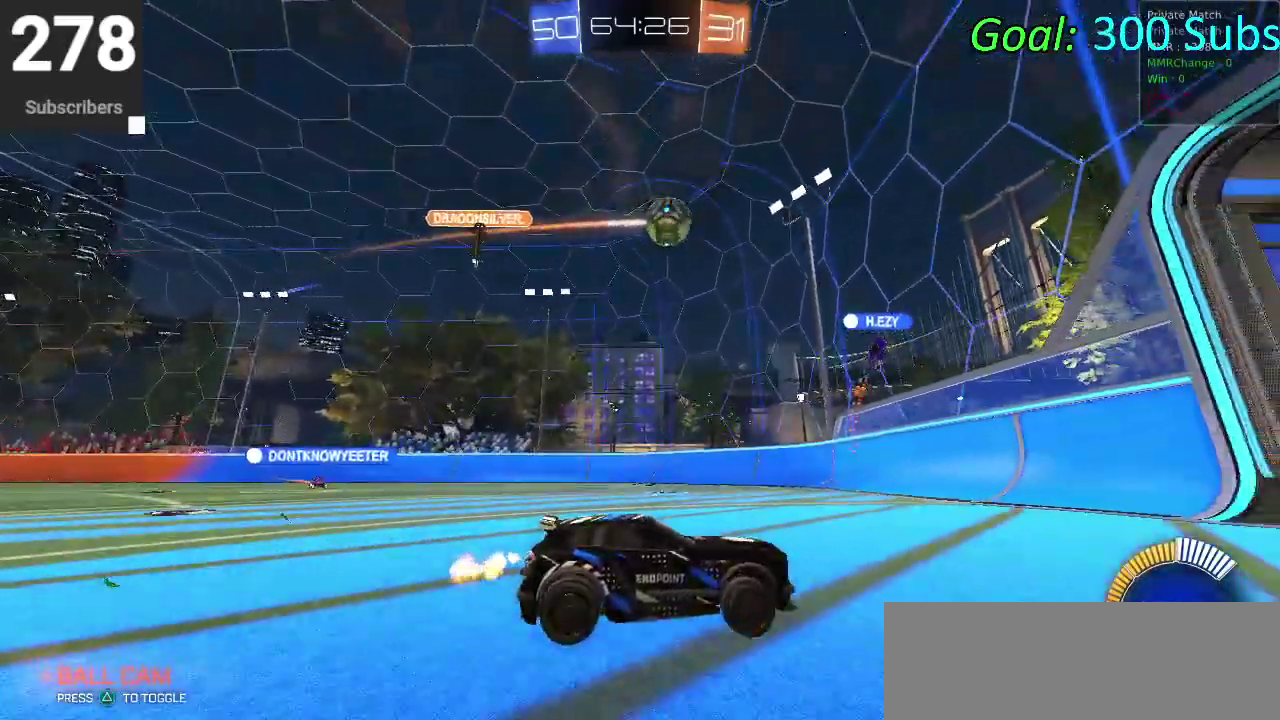
{"buttons": [], "left_stick": "center", "right_stick": "center", "events": []}
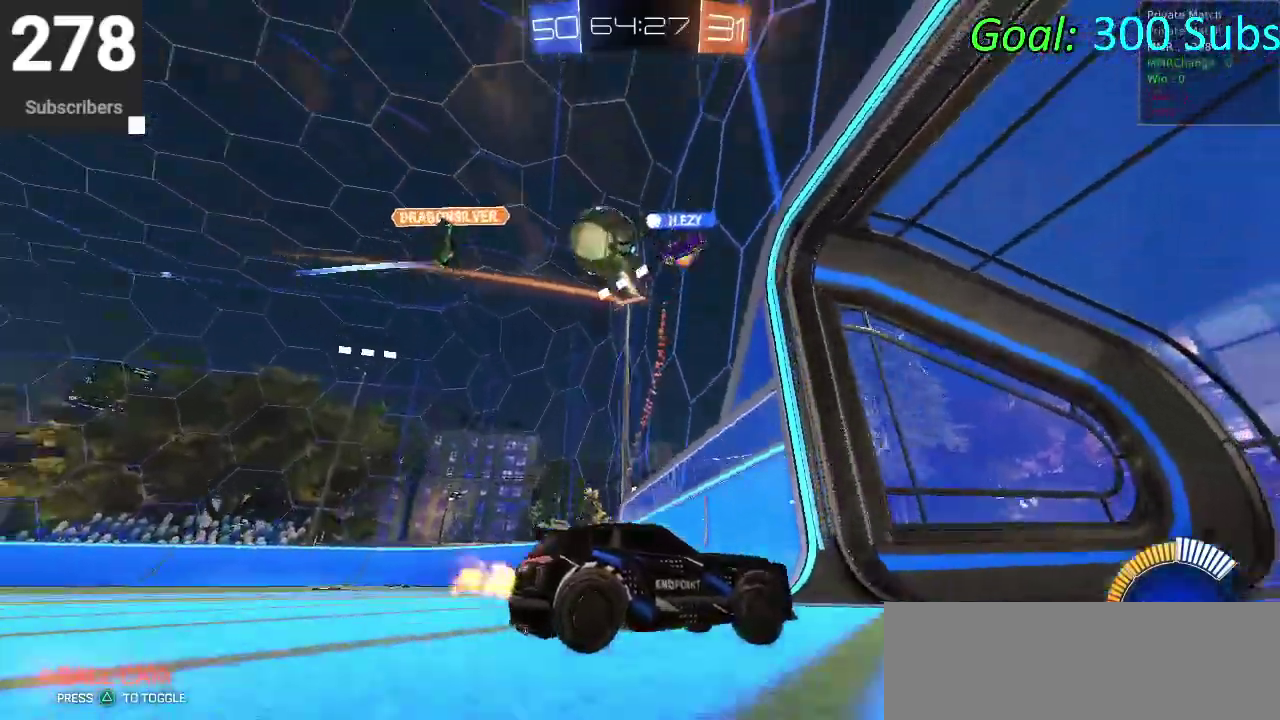
{"buttons": ["R2"], "left_stick": "right", "right_stick": "center", "events": [[167, "R2", "down"], [167, "left_stick", "right"], [250, "SQUARE", "down"], [333, "SQUARE", "up"]]}
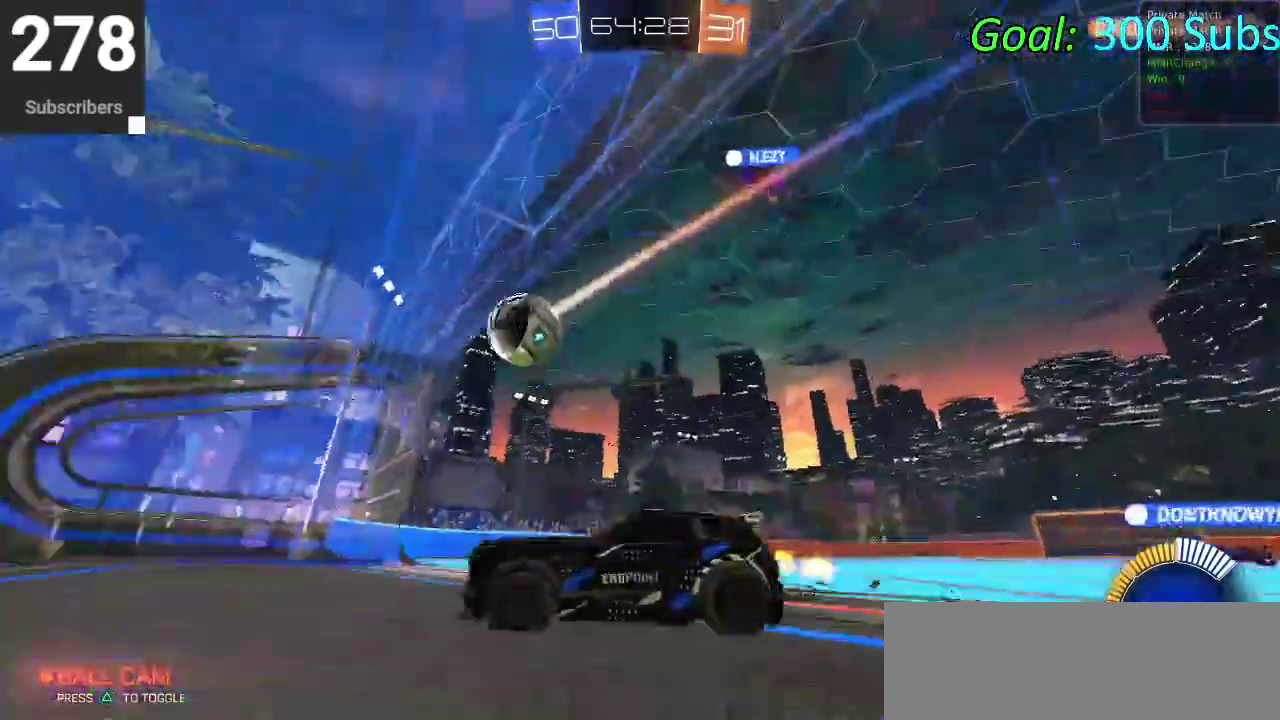
{"buttons": ["R2"], "left_stick": "right", "right_stick": "center", "events": []}
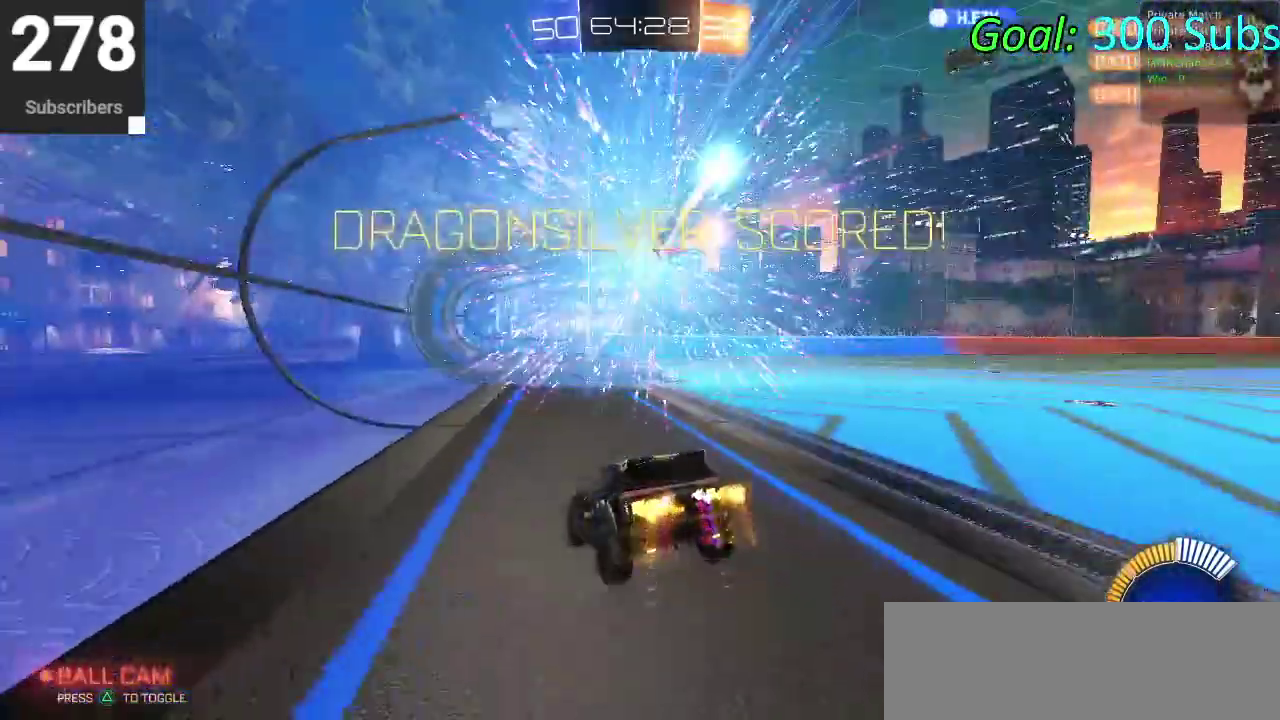
{"buttons": ["CROSS", "CIRCLE", "R2"], "left_stick": "right", "right_stick": "center"}
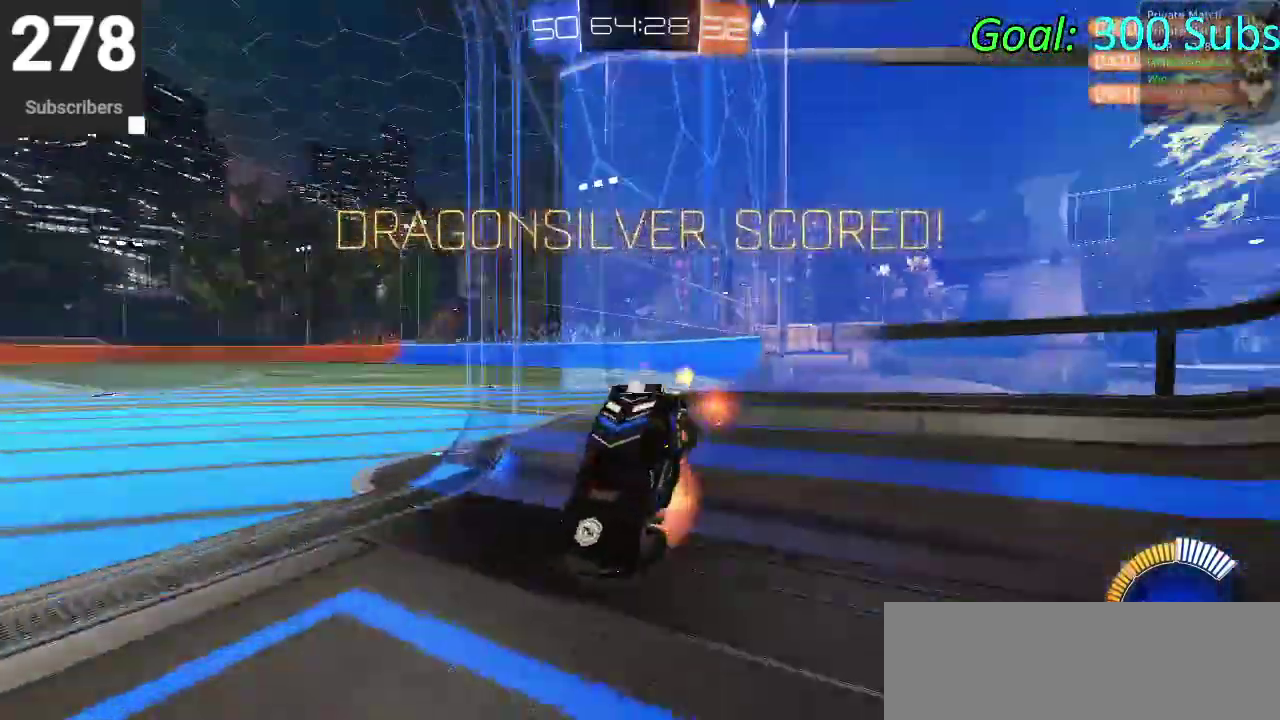
{"buttons": ["CIRCLE", "R2"], "left_stick": "right", "right_stick": "center"}
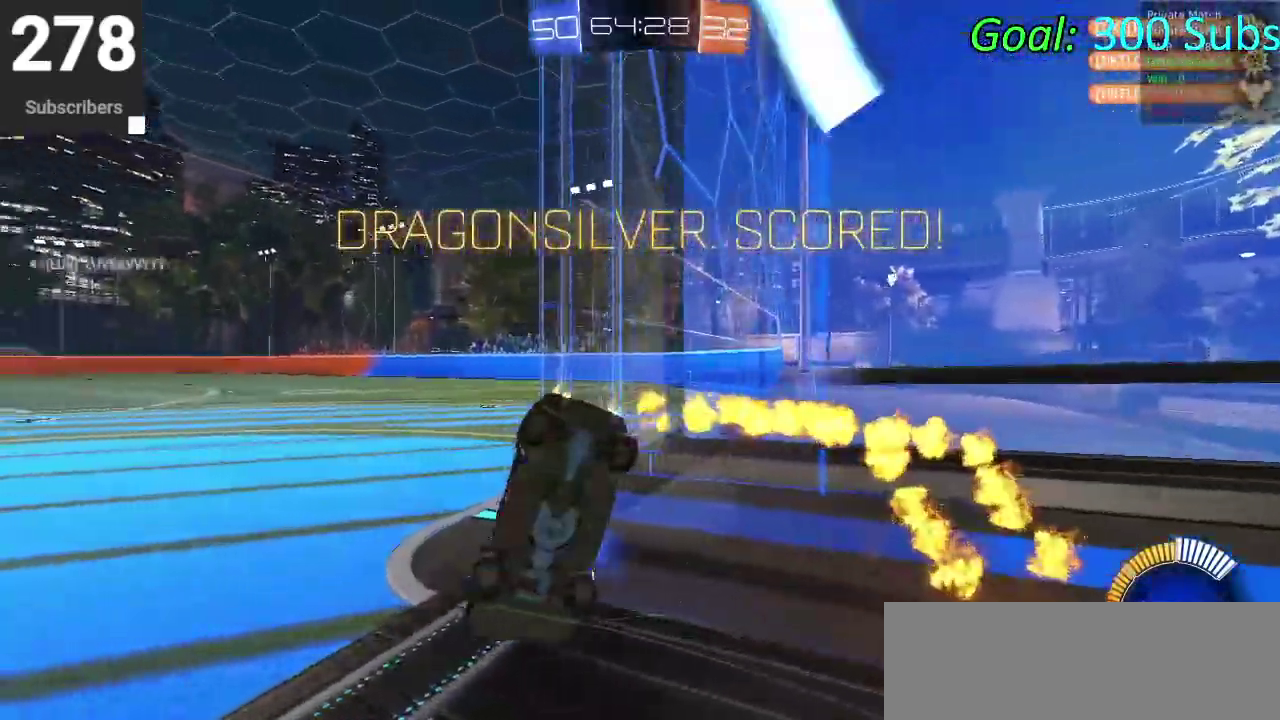
{"buttons": ["CIRCLE"], "left_stick": "right", "right_stick": "center", "events": [[417, "R2", "up"]]}
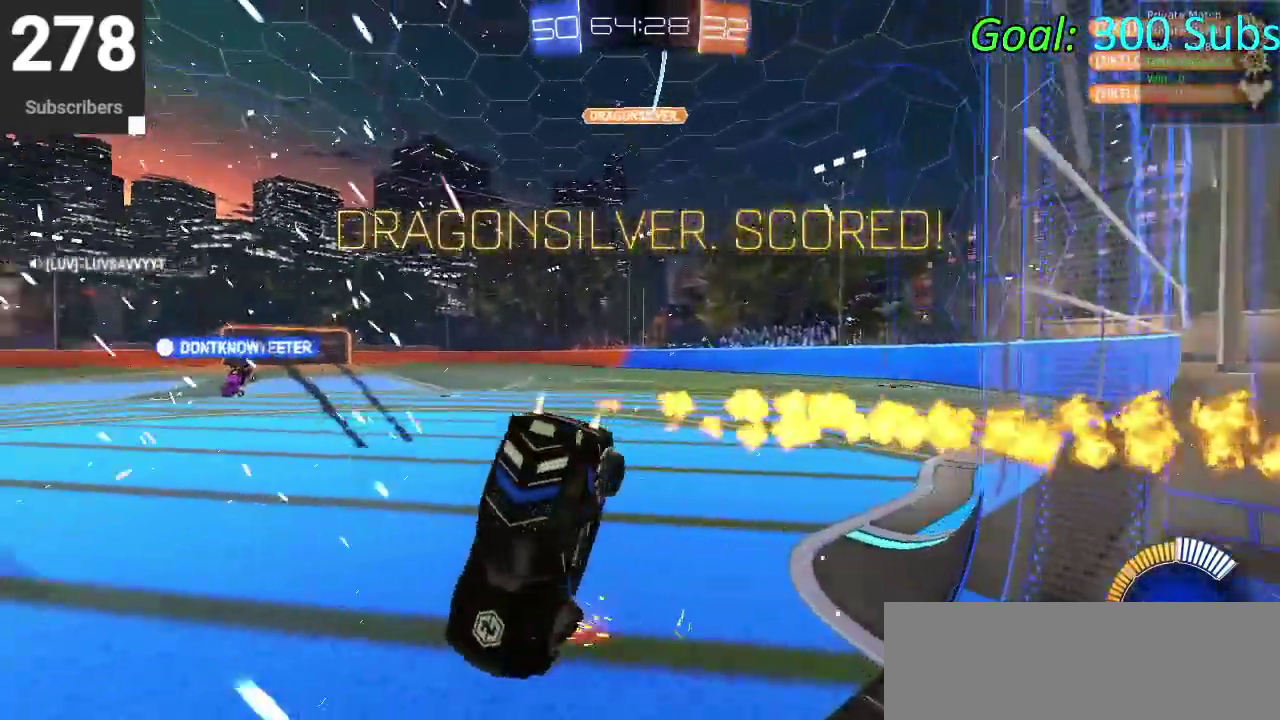
{"buttons": ["CIRCLE", "R2"], "left_stick": "right", "right_stick": "center", "events": [[133, "R2", "down"]]}
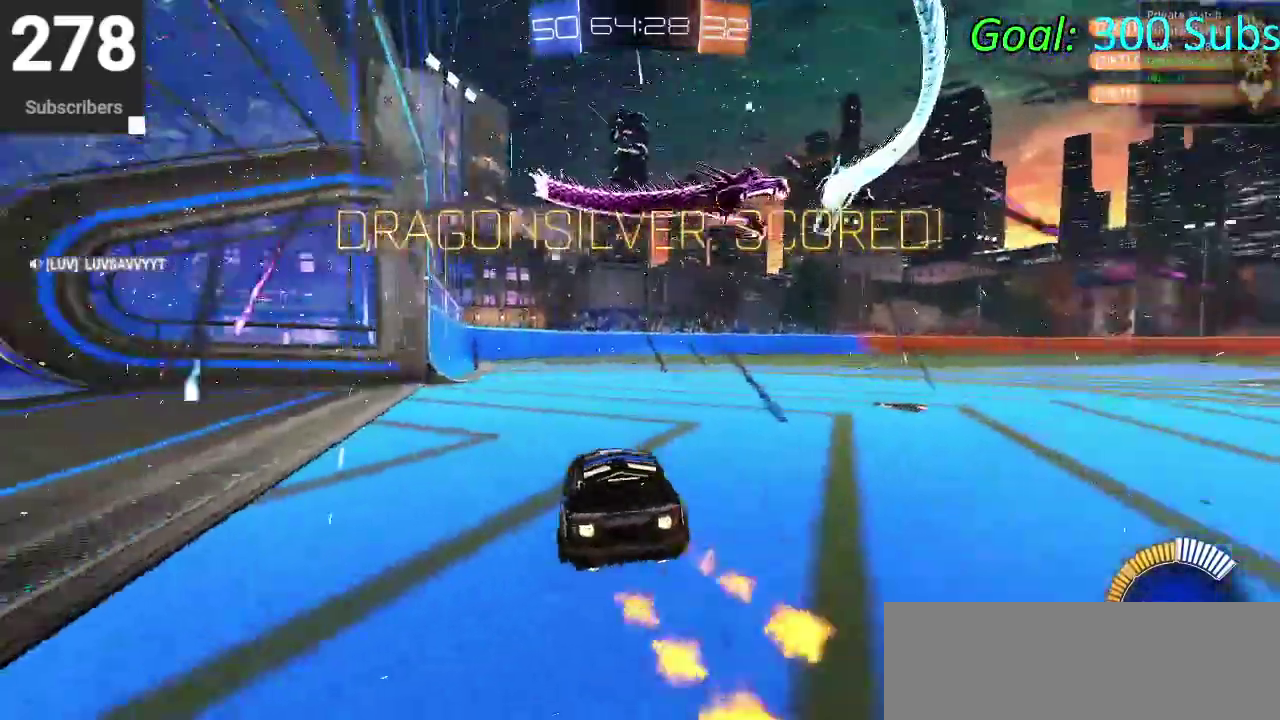
{"buttons": ["CROSS", "CIRCLE", "R2"], "left_stick": "up-right", "right_stick": "center"}
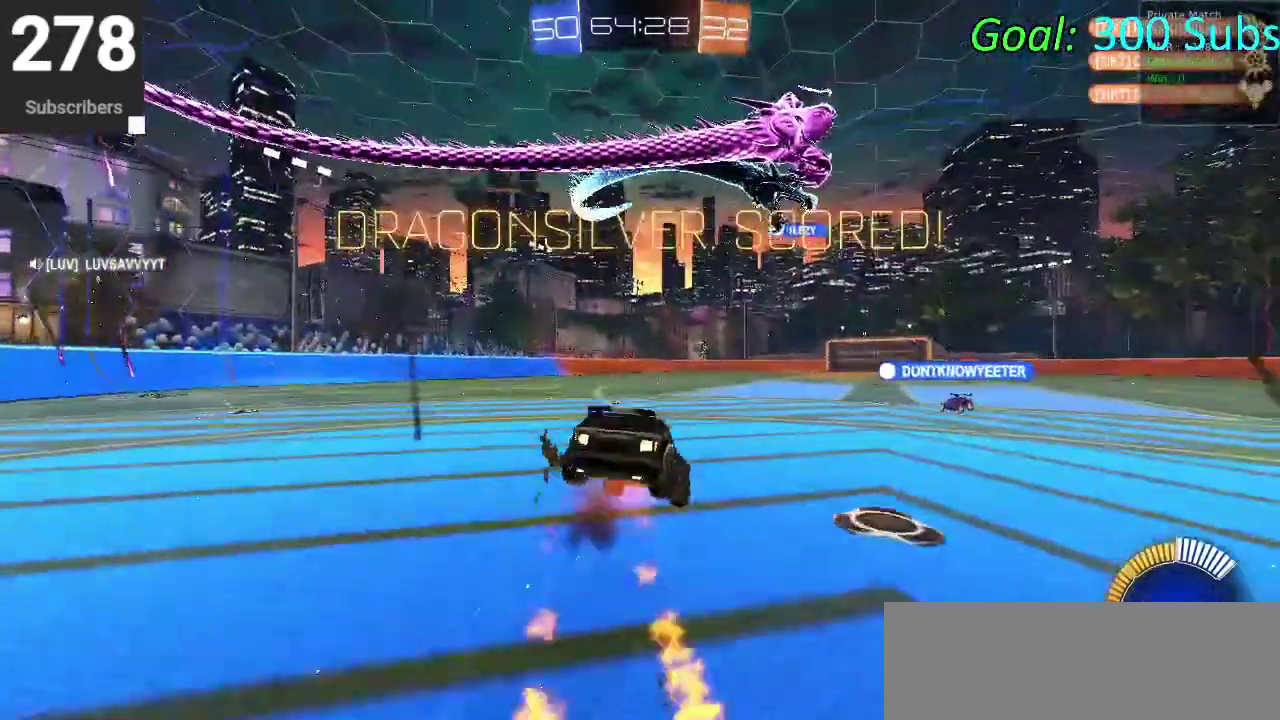
{"buttons": ["L2"], "left_stick": "center", "right_stick": "center"}